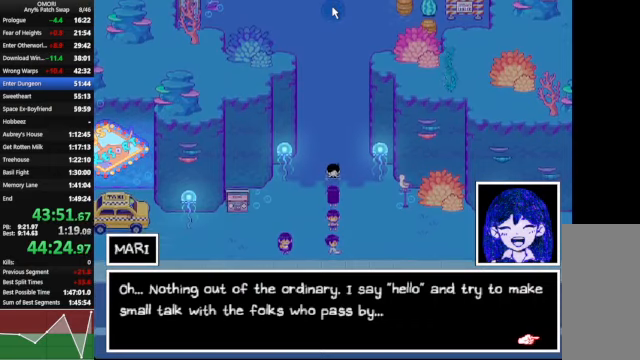
Gameplay with keyboard; each line is a JSON object with the keys held at the frame after it. "events" lists presses ("down") and releases ("up") of "a", "c", "ctrl_l", "ctrl_r", "down", "left", "return", "right", "shift_l", "shift_r", "space", "up", "x" and "z" between this image and that frame as [ms after this image, input, new state], when the widget could be followed in between. No other keys are recorded. Mouse input is not recorded.
{"keys": ["space"], "events": [[500, "space", "down"]]}
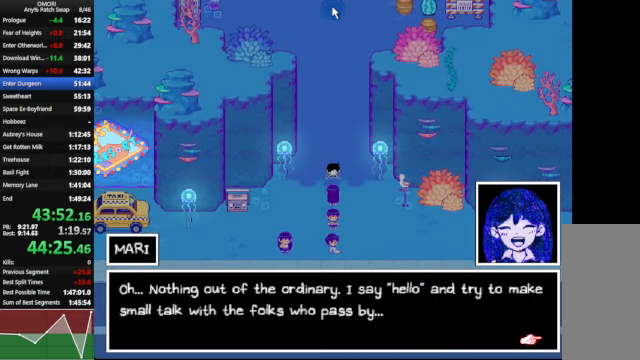
{"keys": ["space", "z"], "events": [[133, "z", "down"], [166, "z", "up"], [266, "z", "down"]]}
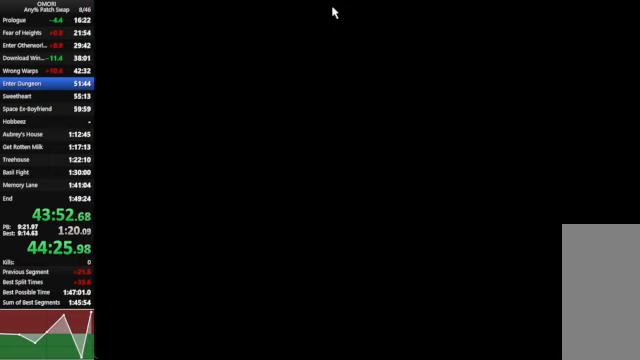
{"keys": ["space", "z"], "events": [[33, "z", "up"], [66, "z", "down"], [100, "z", "up"], [266, "z", "down"]]}
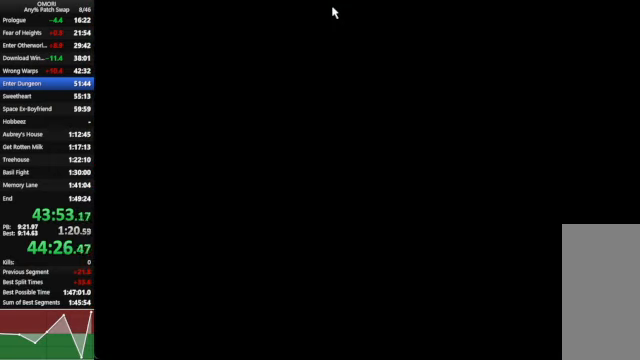
{"keys": ["space"], "events": [[33, "z", "up"], [100, "z", "down"], [133, "z", "up"], [233, "z", "down"], [500, "z", "up"]]}
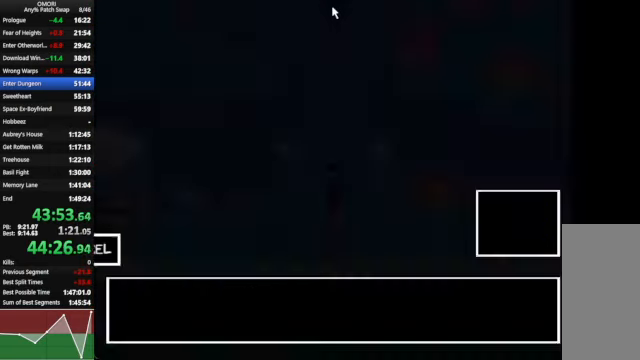
{"keys": ["space"], "events": [[266, "z", "down"], [466, "z", "up"]]}
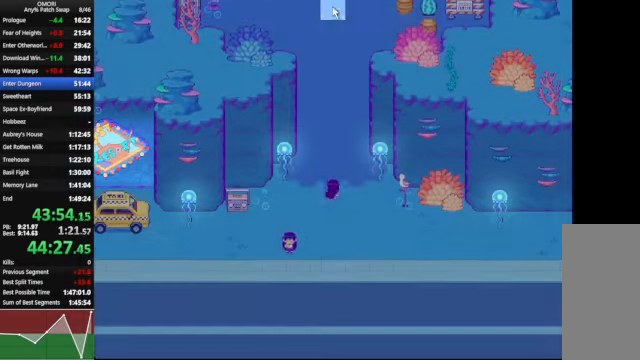
{"keys": ["space", "z"], "events": [[233, "z", "down"]]}
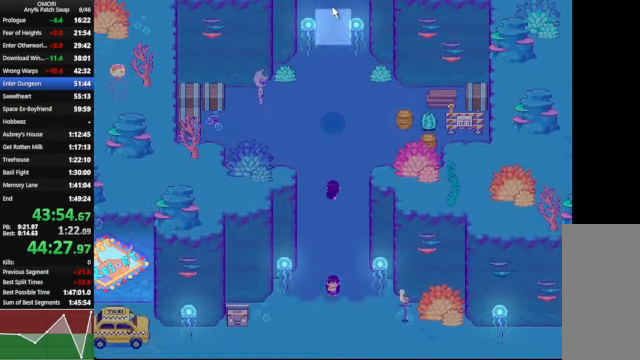
{"keys": ["space", "z"], "events": [[33, "z", "up"], [266, "z", "down"]]}
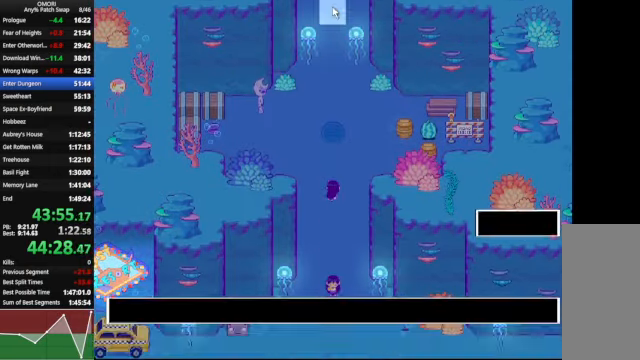
{"keys": ["space", "z"], "events": [[33, "z", "up"], [300, "z", "down"]]}
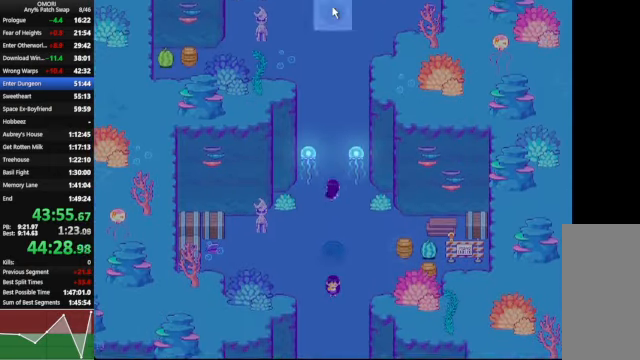
{"keys": ["space", "z"], "events": [[33, "z", "up"], [266, "z", "down"]]}
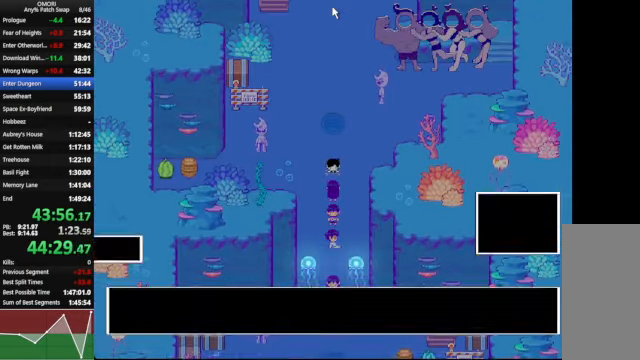
{"keys": ["space", "z"], "events": [[33, "z", "up"], [166, "z", "down"], [200, "z", "up"], [500, "z", "down"]]}
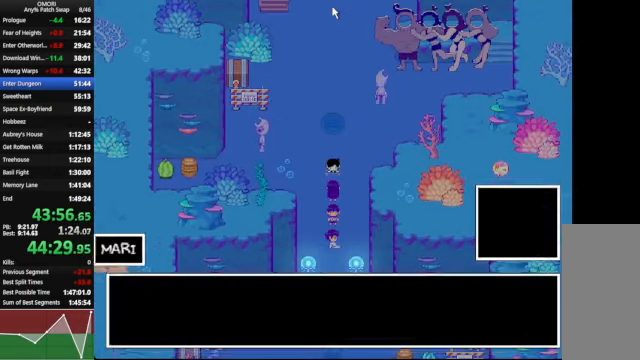
{"keys": ["space"], "events": [[267, "z", "up"]]}
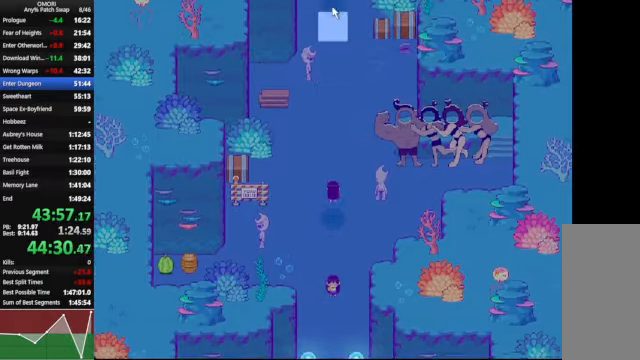
{"keys": ["space"], "events": [[34, "z", "down"], [167, "z", "up"], [200, "z", "down"], [267, "z", "up"]]}
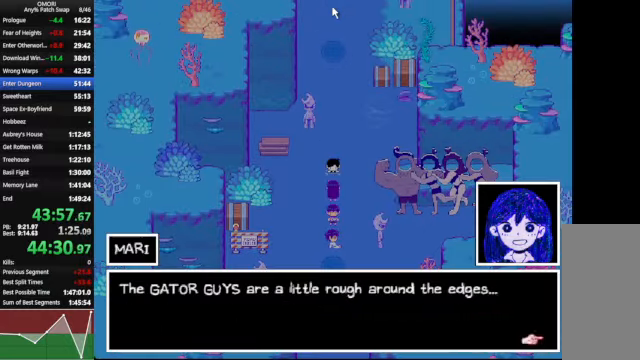
{"keys": ["space"], "events": [[34, "z", "down"], [267, "z", "up"]]}
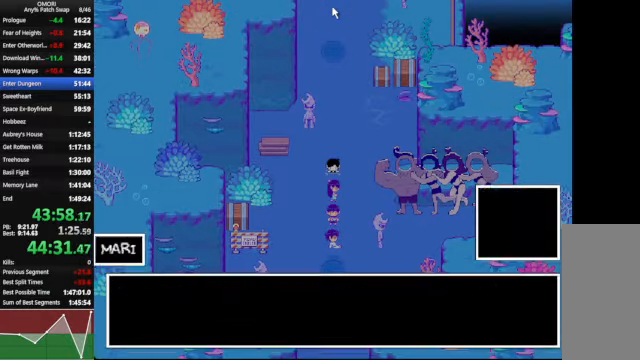
{"keys": ["space"], "events": [[34, "z", "down"], [234, "z", "up"]]}
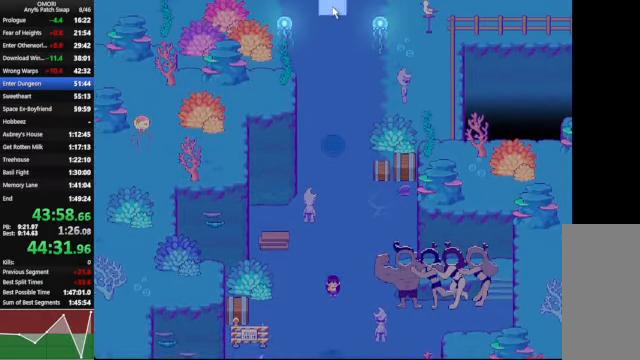
{"keys": ["space", "z"], "events": [[34, "z", "down"], [300, "z", "up"], [467, "z", "down"]]}
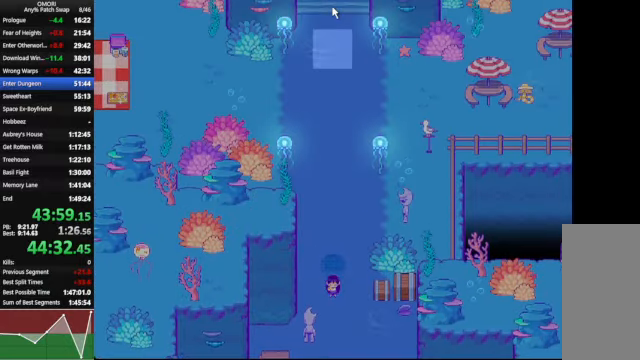
{"keys": [], "events": [[167, "z", "up"], [200, "z", "down"], [267, "z", "up"], [300, "space", "up"]]}
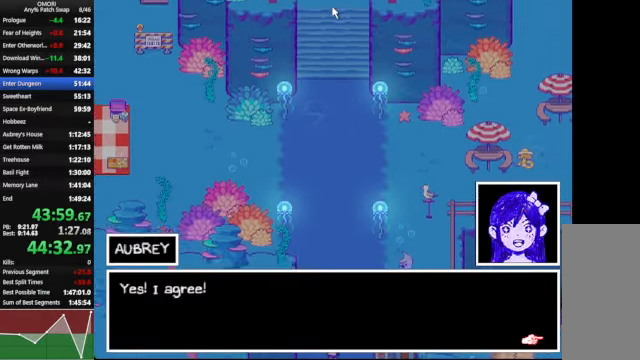
{"keys": [], "events": []}
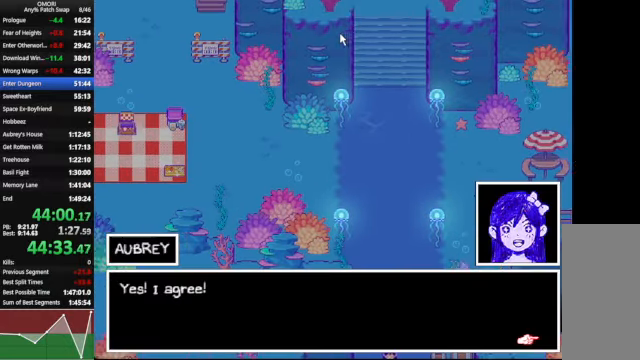
{"keys": [], "events": [[300, "z", "down"], [367, "z", "up"]]}